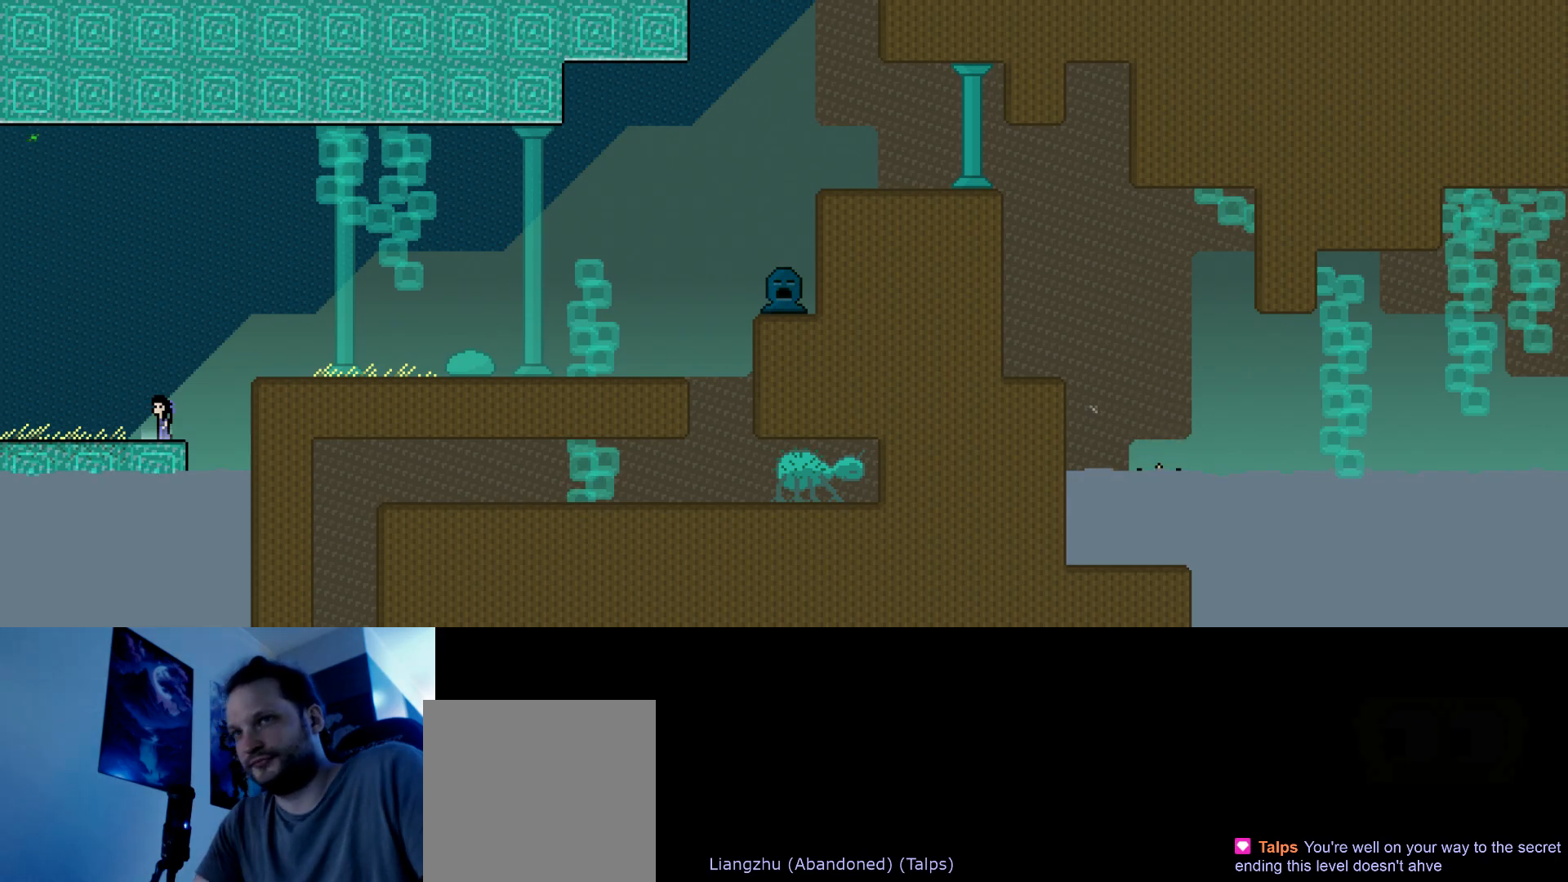
Gameplay with keyboard; each line is a JSON object with the keys held at the frame after it. "events" lists presses ("down") and releases ("up") of "down", "hammer", "horn", "left", "right", "s", "stop" and "up" between this image and that frame as [ms after this image, input, new state], when the widget could be followed in between. No other keys are recorded. Mouse input is not recorded. Key names are as the overlay labels them; some are game actions (e.g. jump) rather than physical keys.
{"keys": ["left"], "events": [[133, "left", "down"]]}
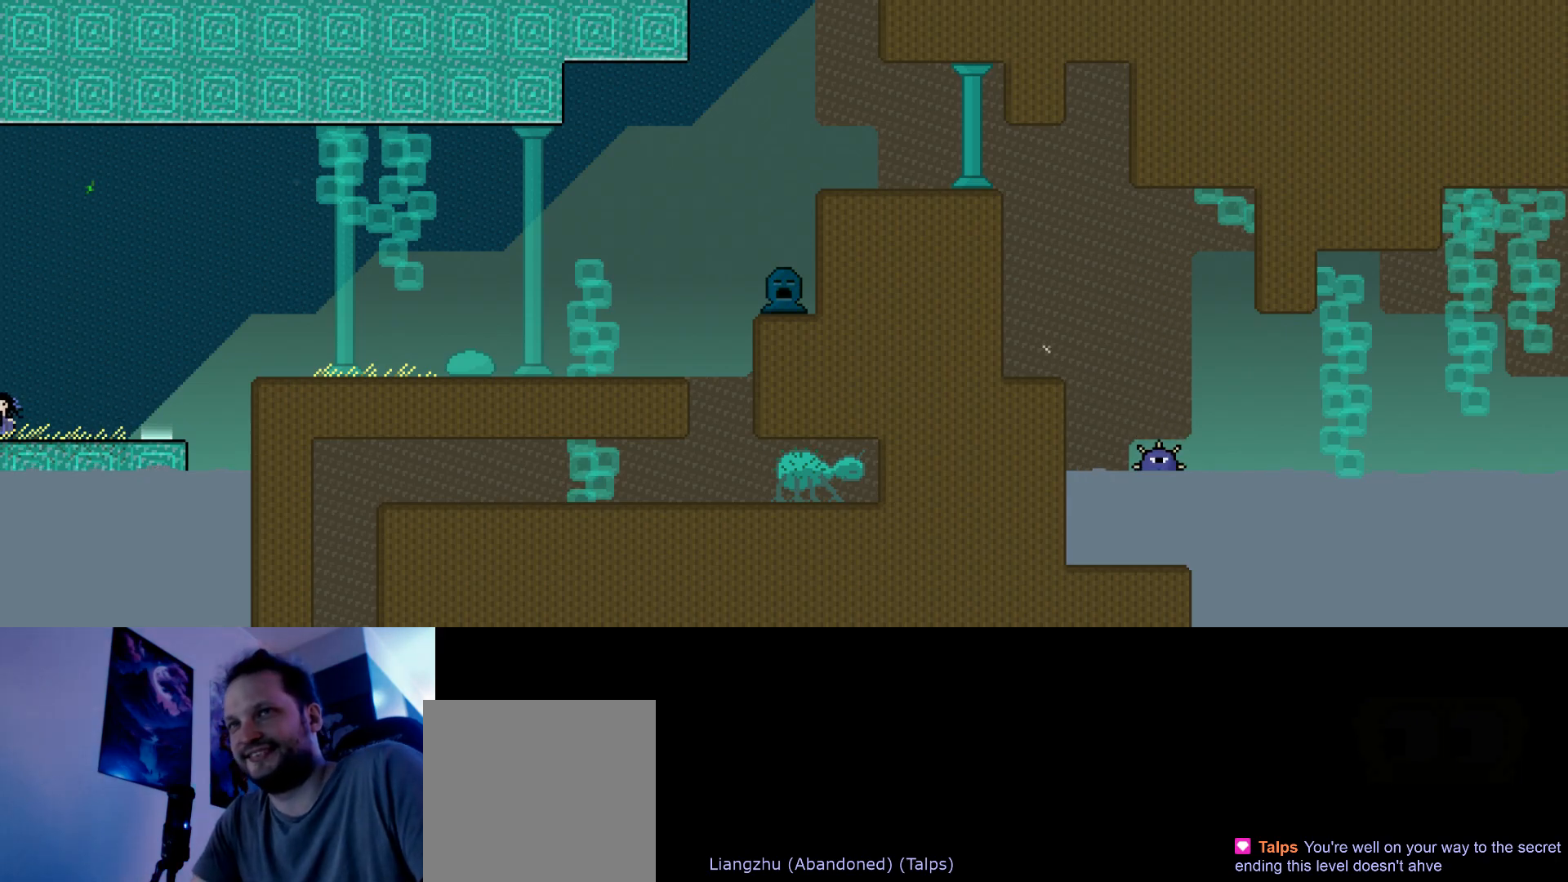
{"keys": [], "events": [[117, "left", "up"]]}
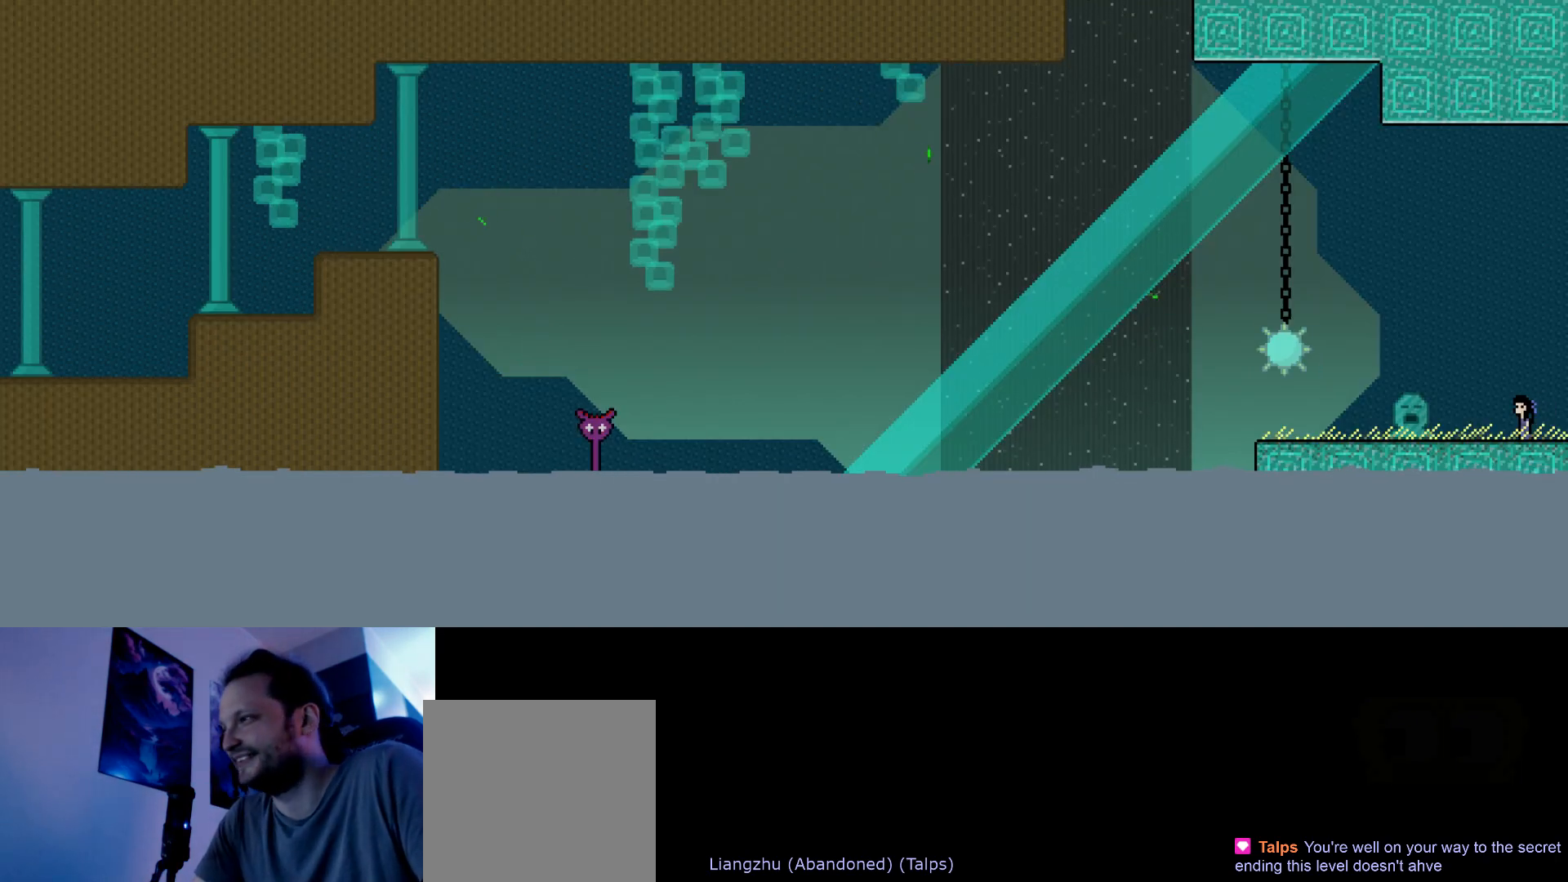
{"keys": ["left", "up"], "events": [[417, "left", "down"], [483, "up", "down"]]}
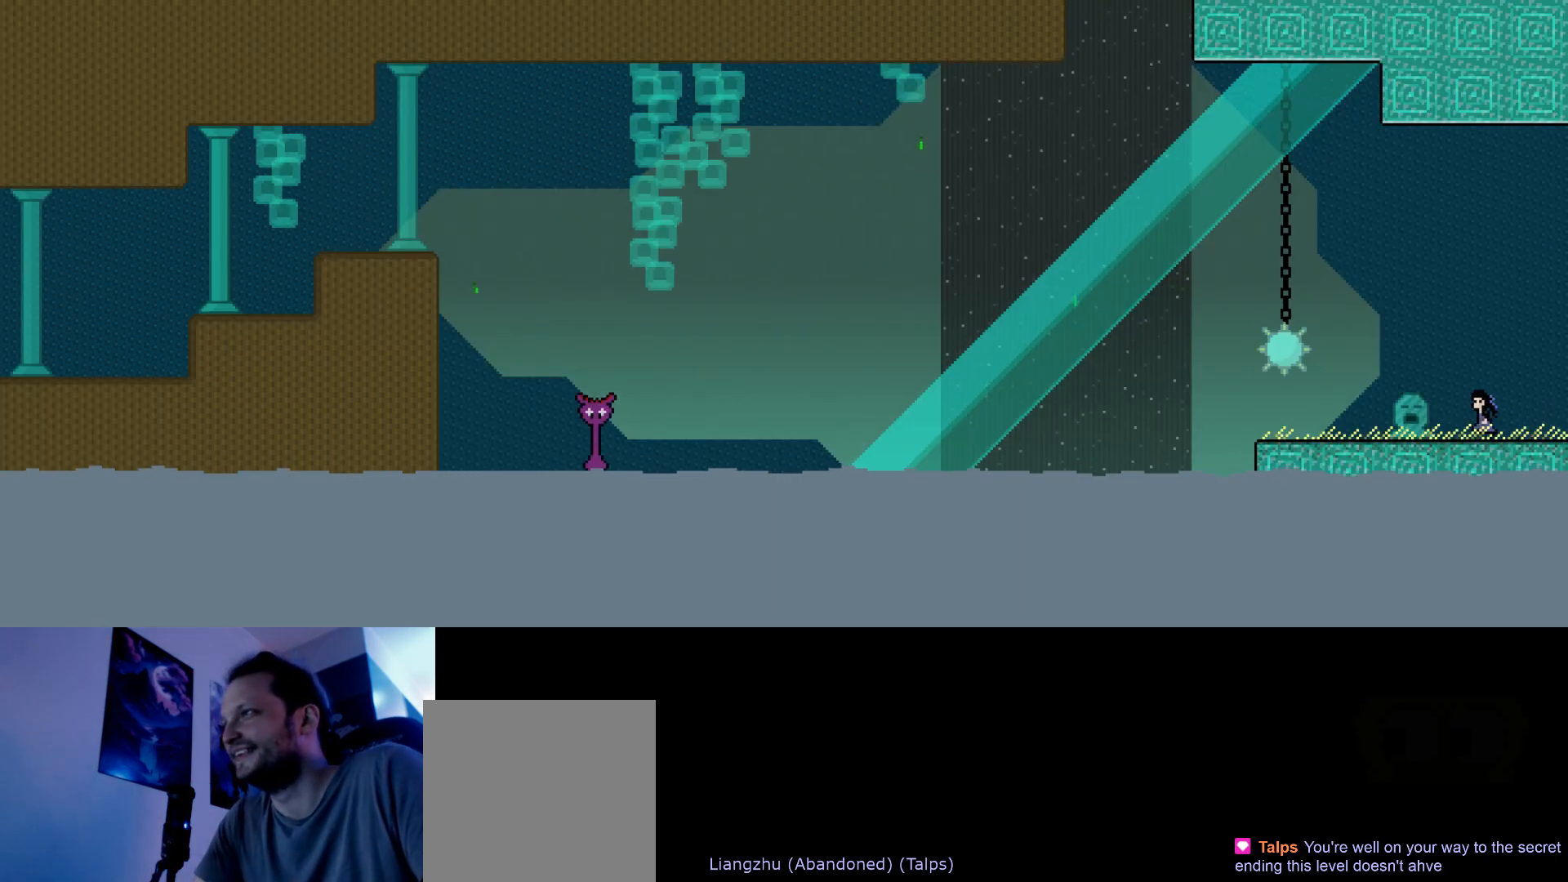
{"keys": ["s", "up"], "events": [[33, "s", "down"], [267, "left", "up"], [333, "s", "up"], [383, "s", "down"]]}
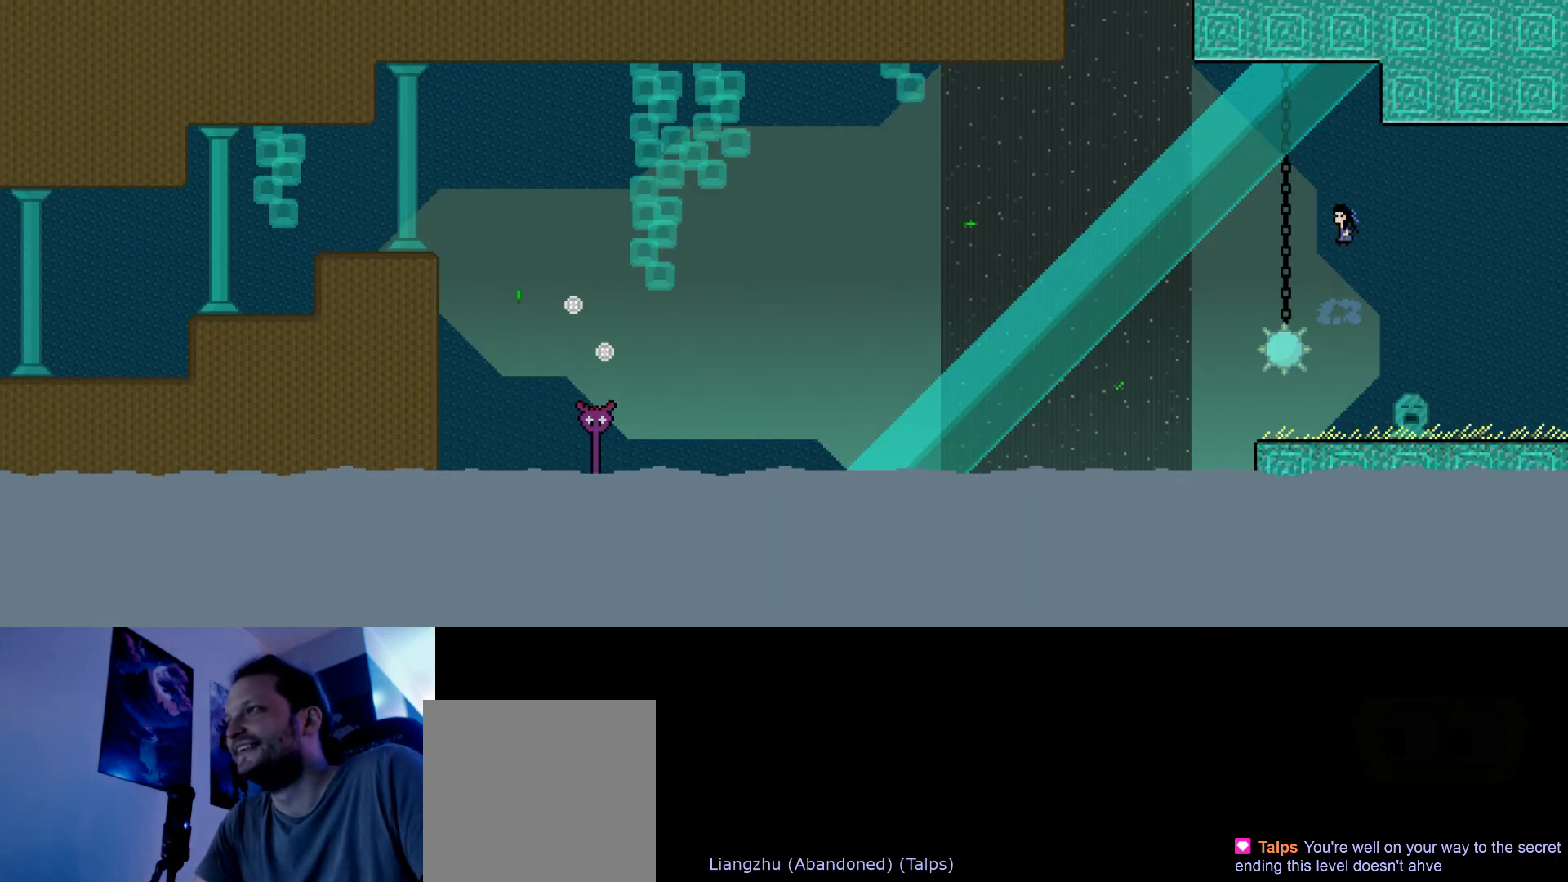
{"keys": ["right", "s", "up"], "events": [[183, "right", "down"]]}
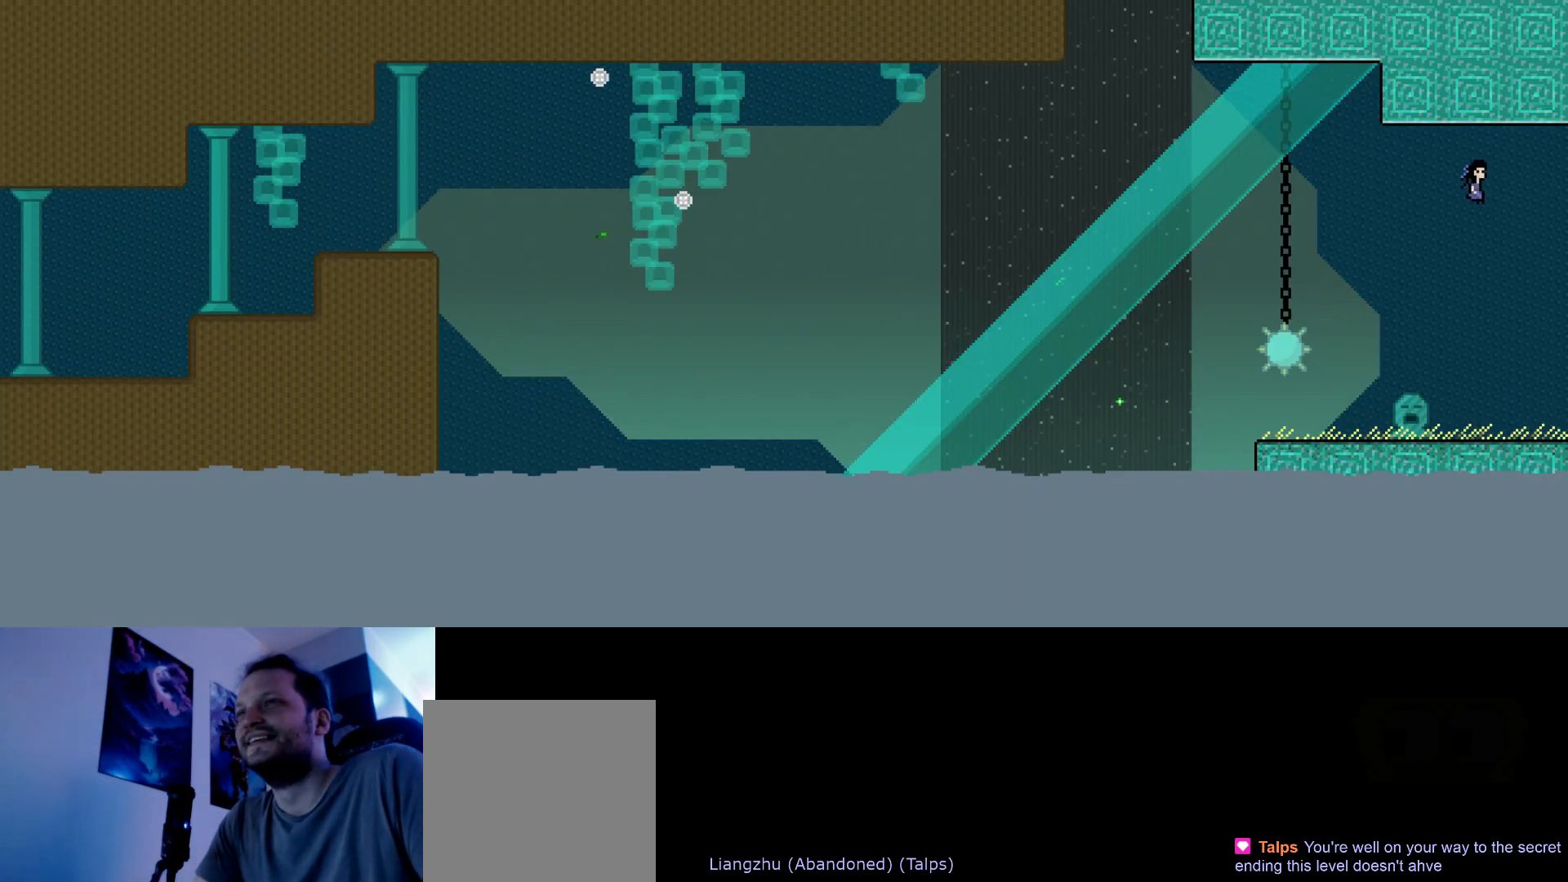
{"keys": ["up"], "events": [[150, "s", "up"], [217, "right", "up"]]}
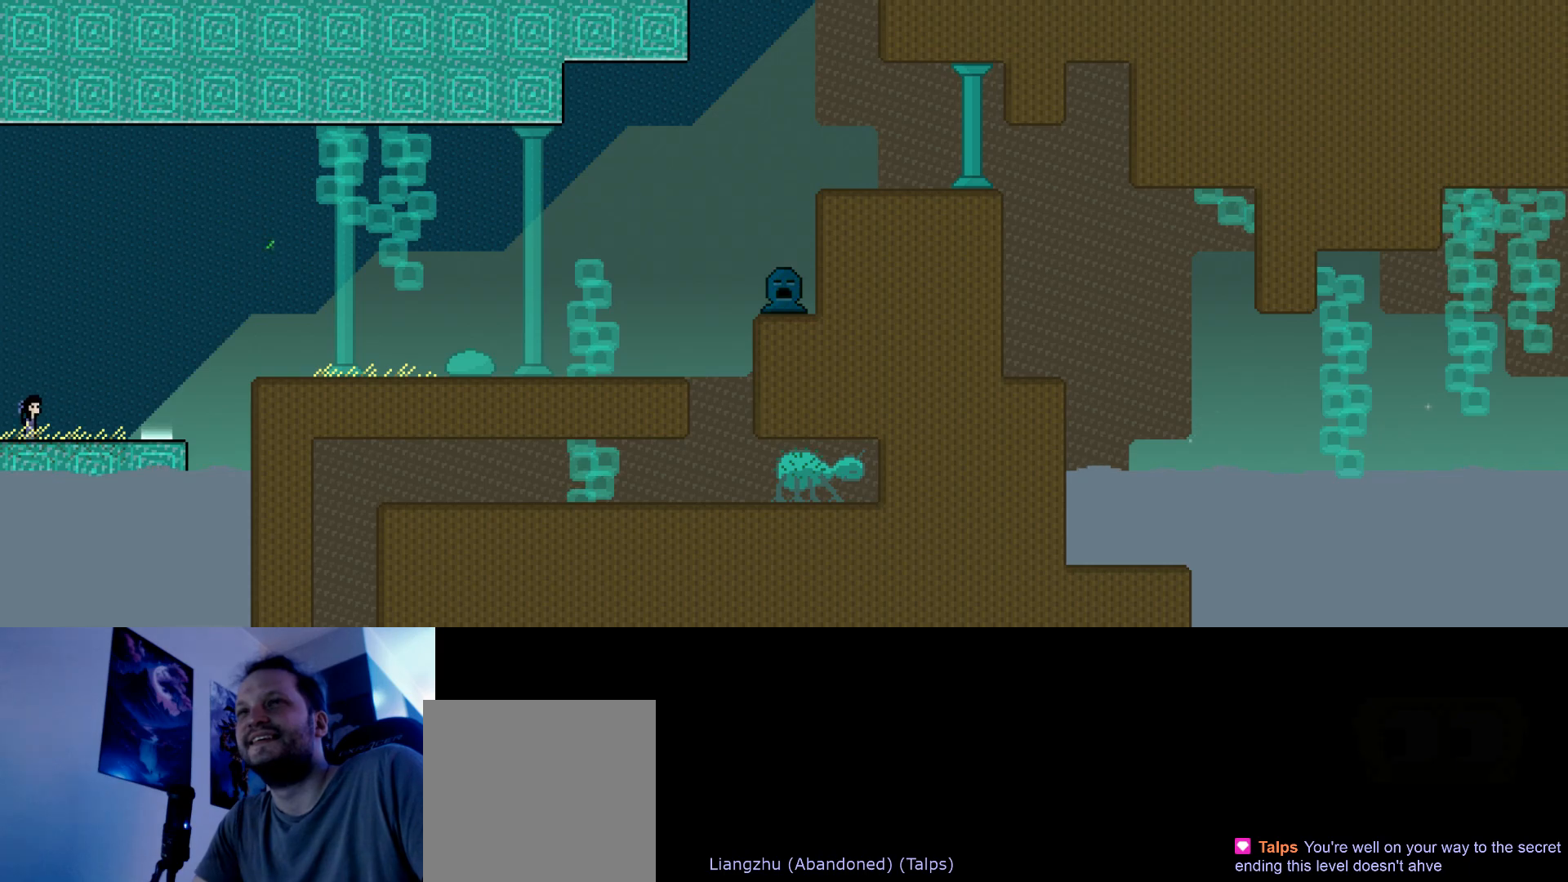
{"keys": ["right", "s", "up"], "events": [[117, "right", "down"], [367, "s", "down"]]}
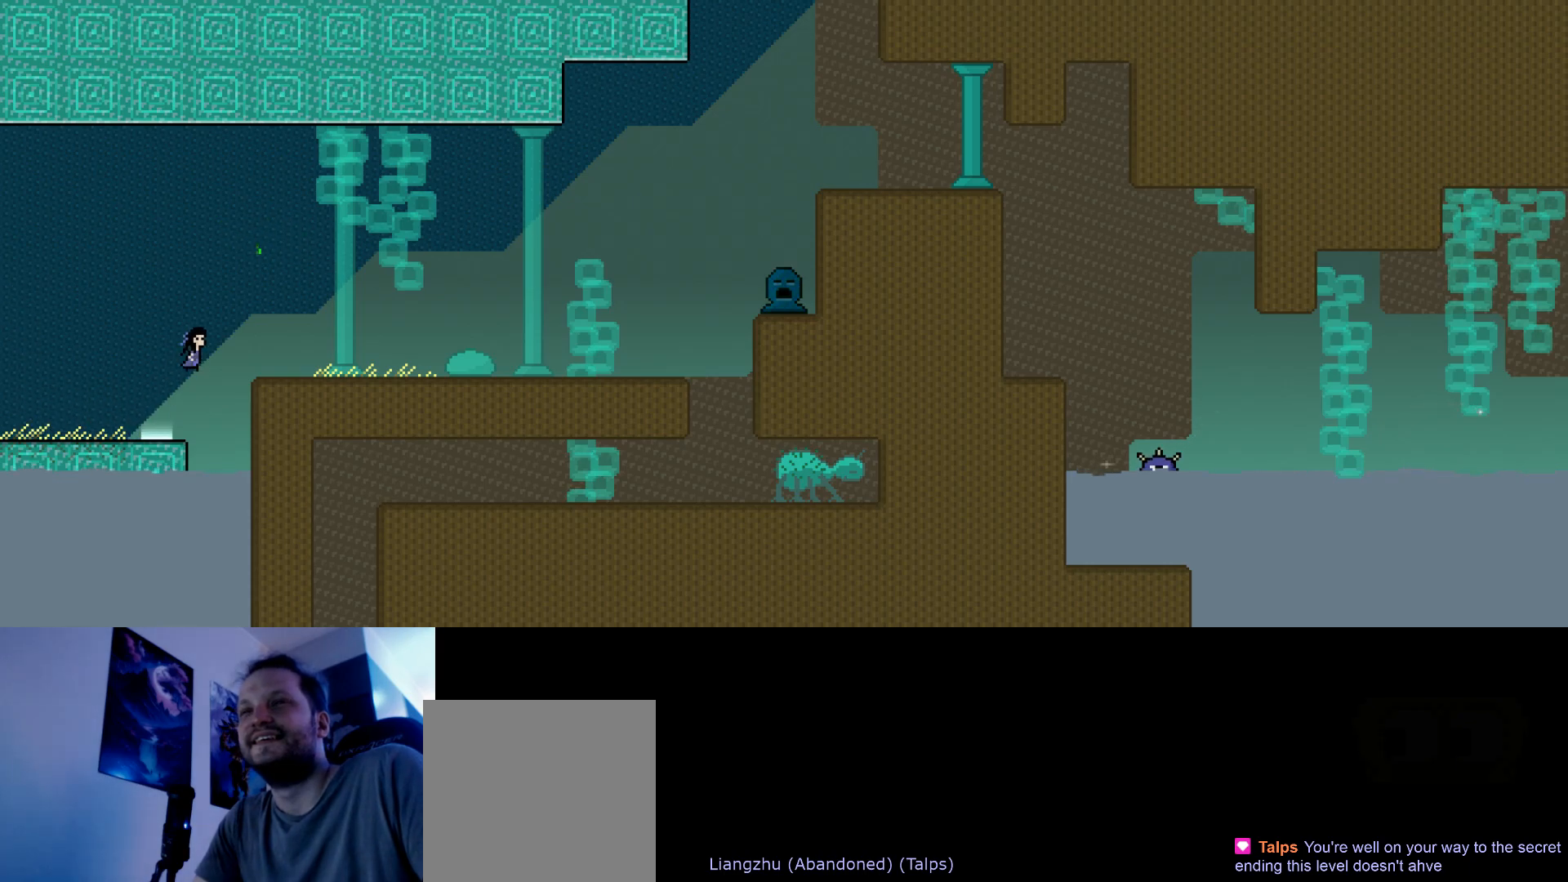
{"keys": ["right", "s", "up"], "events": [[50, "s", "up"], [300, "s", "down"]]}
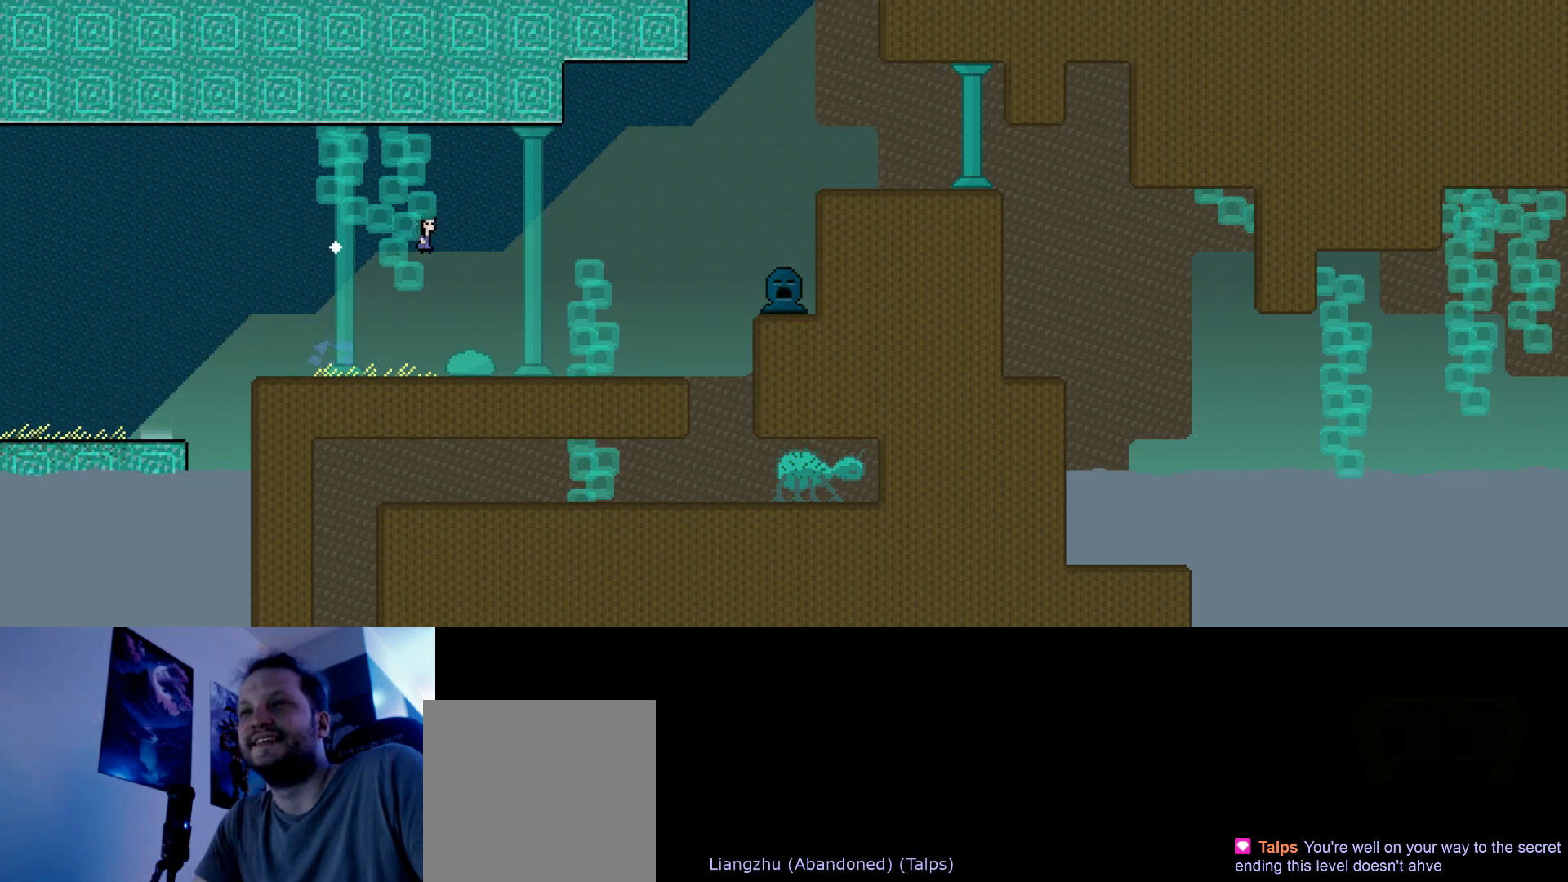
{"keys": [], "events": [[17, "s", "up"], [183, "right", "up"], [417, "up", "up"]]}
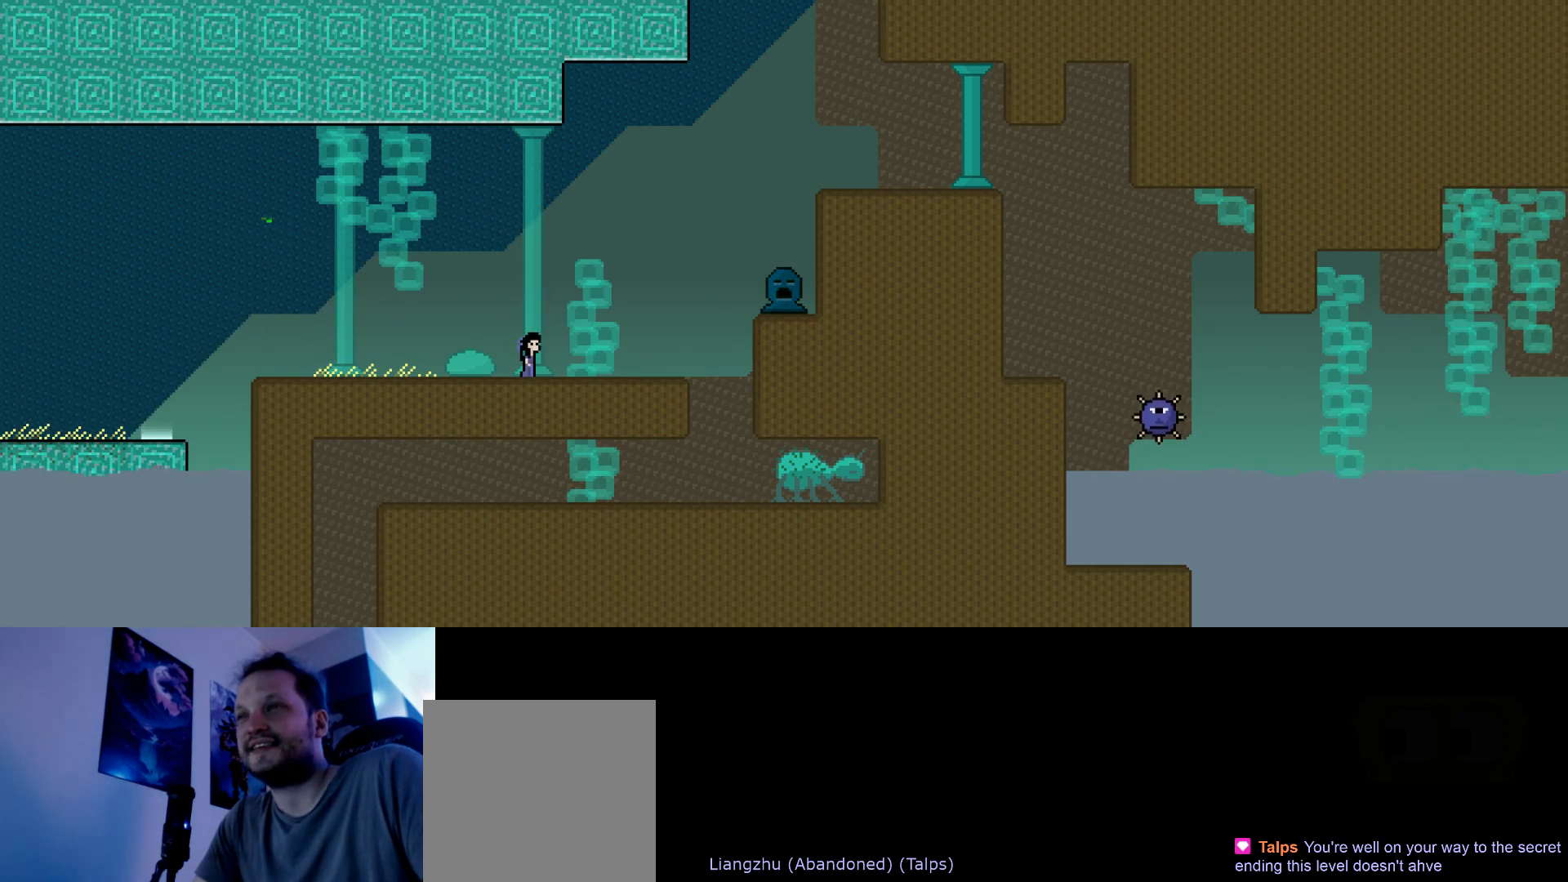
{"keys": ["right", "s", "up"], "events": [[133, "right", "down"], [150, "up", "down"], [467, "s", "down"]]}
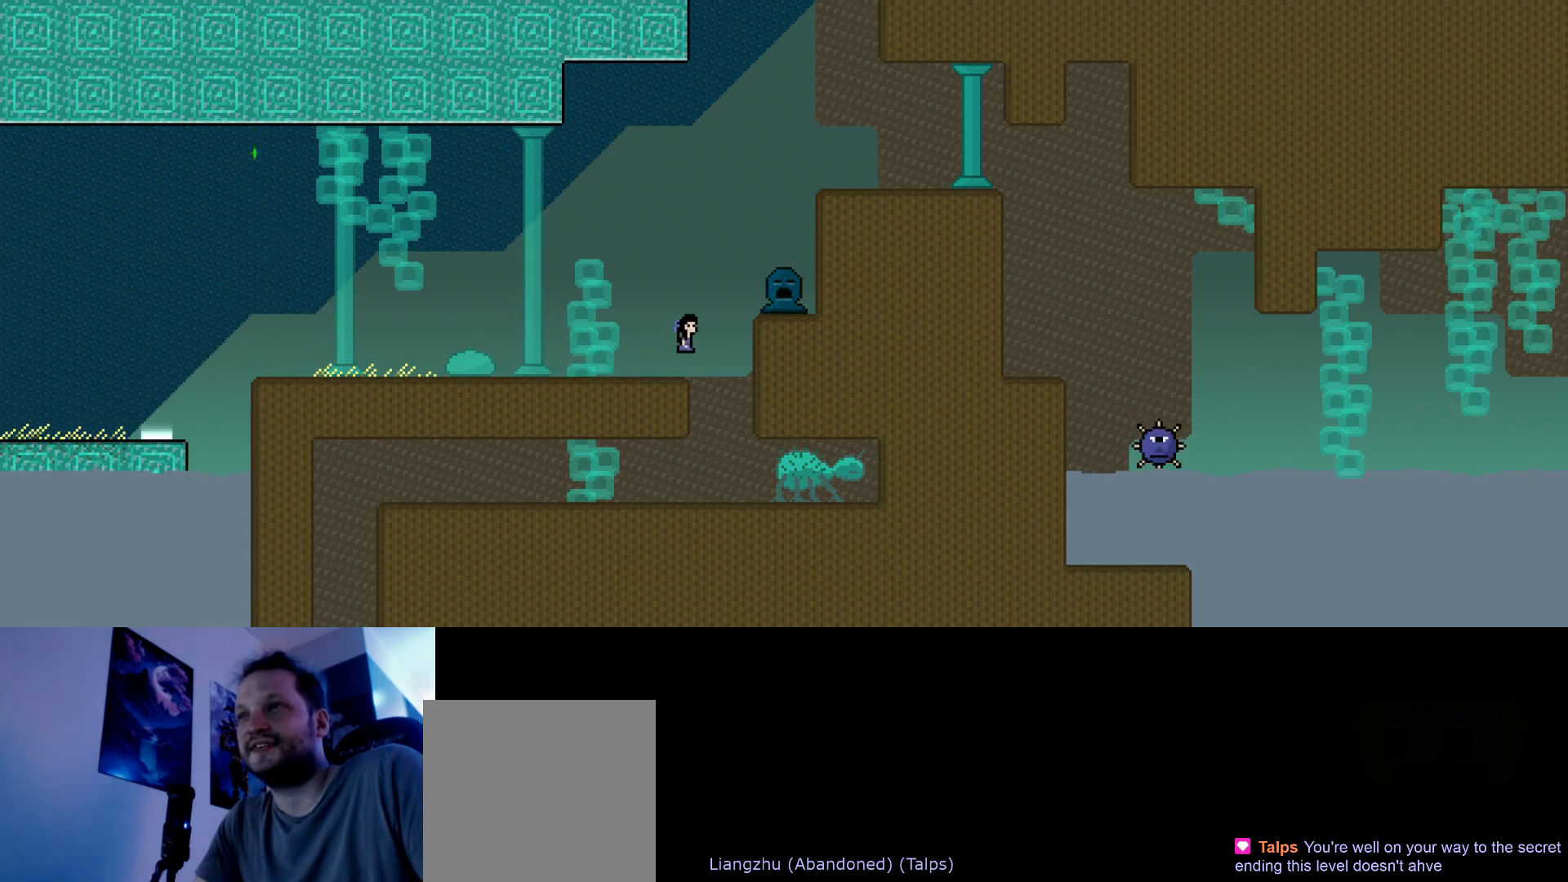
{"keys": ["left", "s", "up"], "events": [[200, "s", "up"], [217, "right", "up"], [283, "left", "down"], [300, "s", "down"]]}
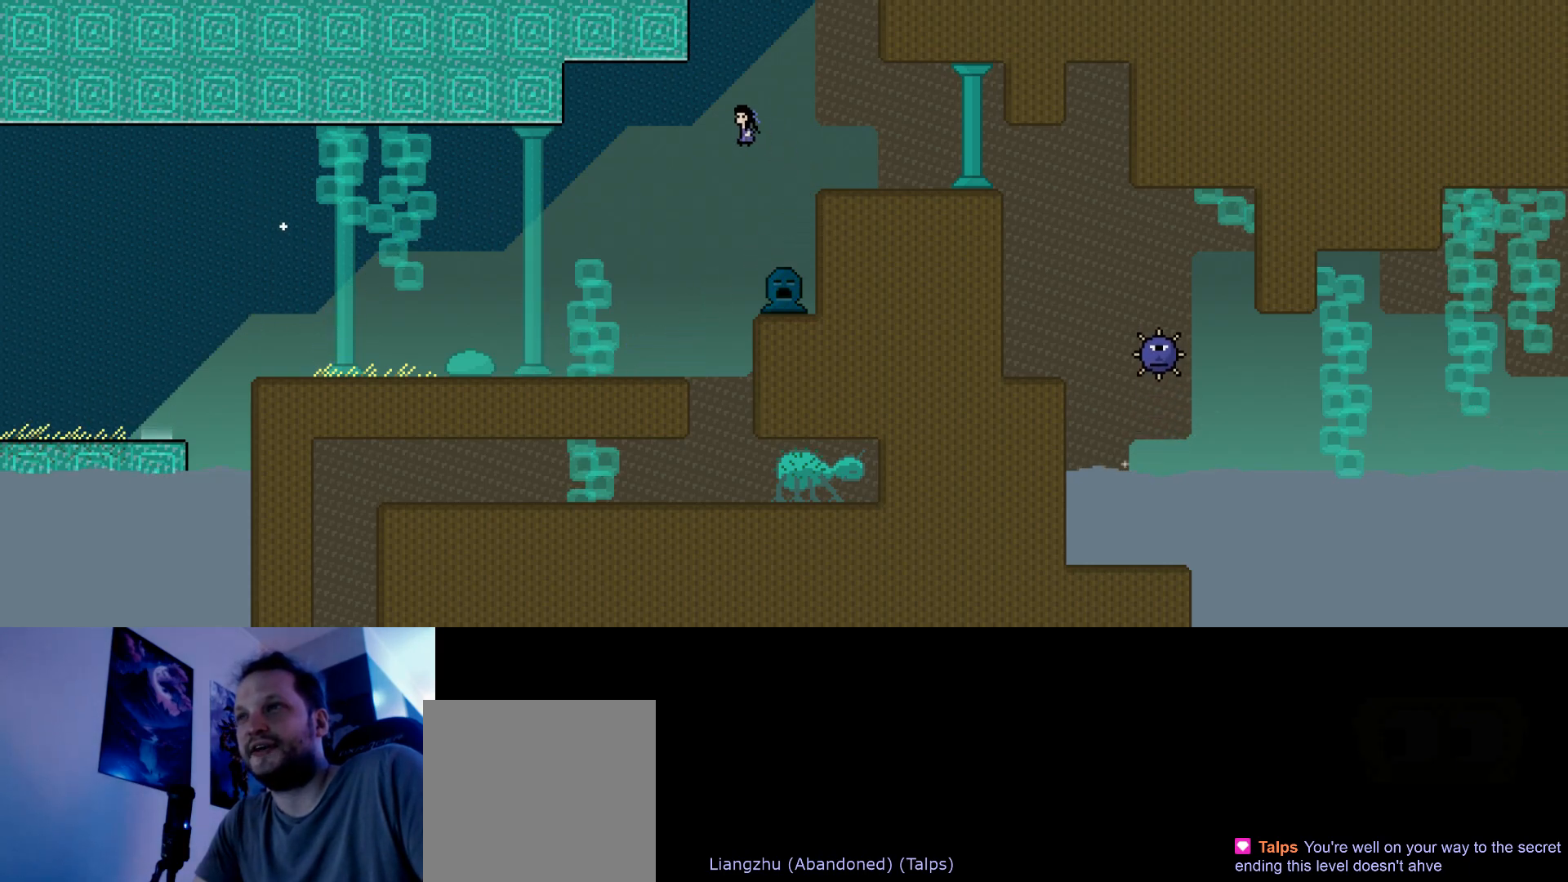
{"keys": ["left", "s", "up"], "events": [[233, "s", "up"], [283, "s", "down"]]}
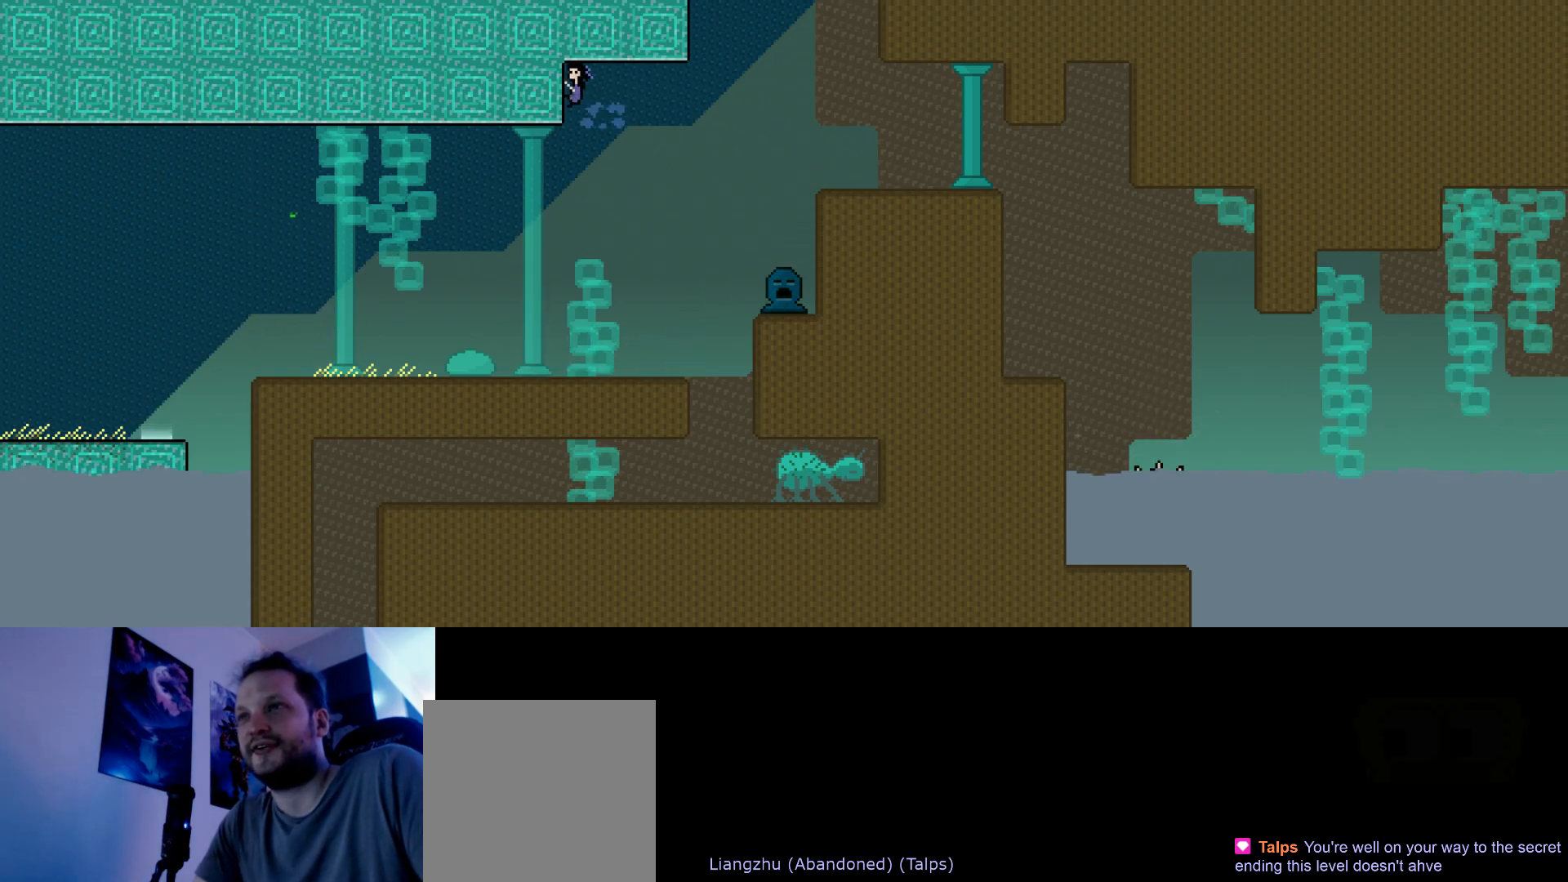
{"keys": ["down", "left", "s"], "events": [[17, "up", "up"], [117, "down", "down"], [300, "s", "up"], [383, "s", "down"]]}
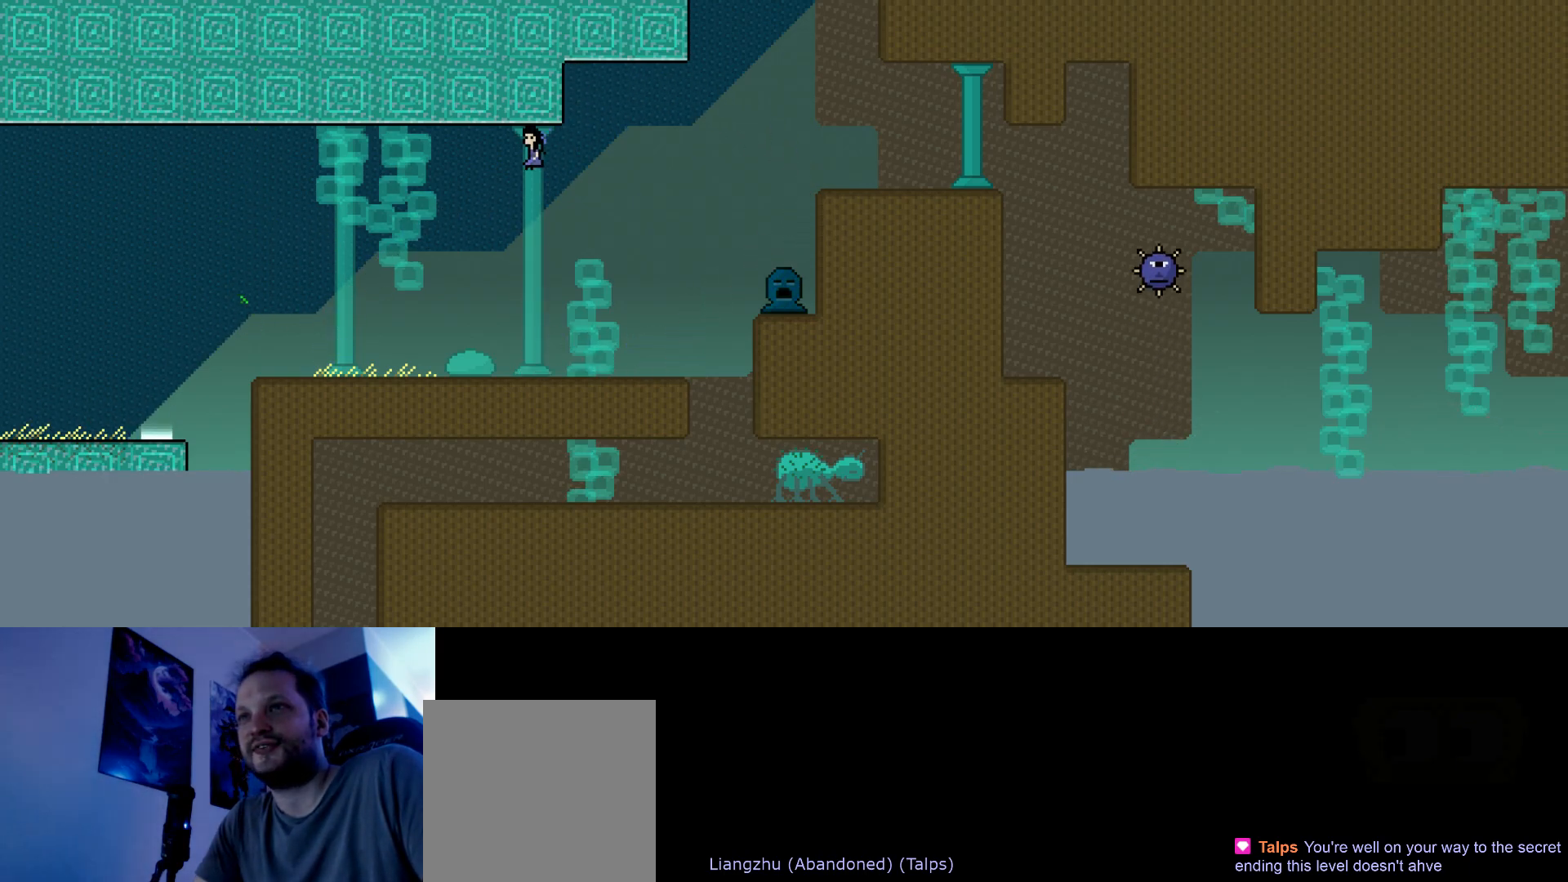
{"keys": ["down", "left"], "events": [[333, "s", "up"]]}
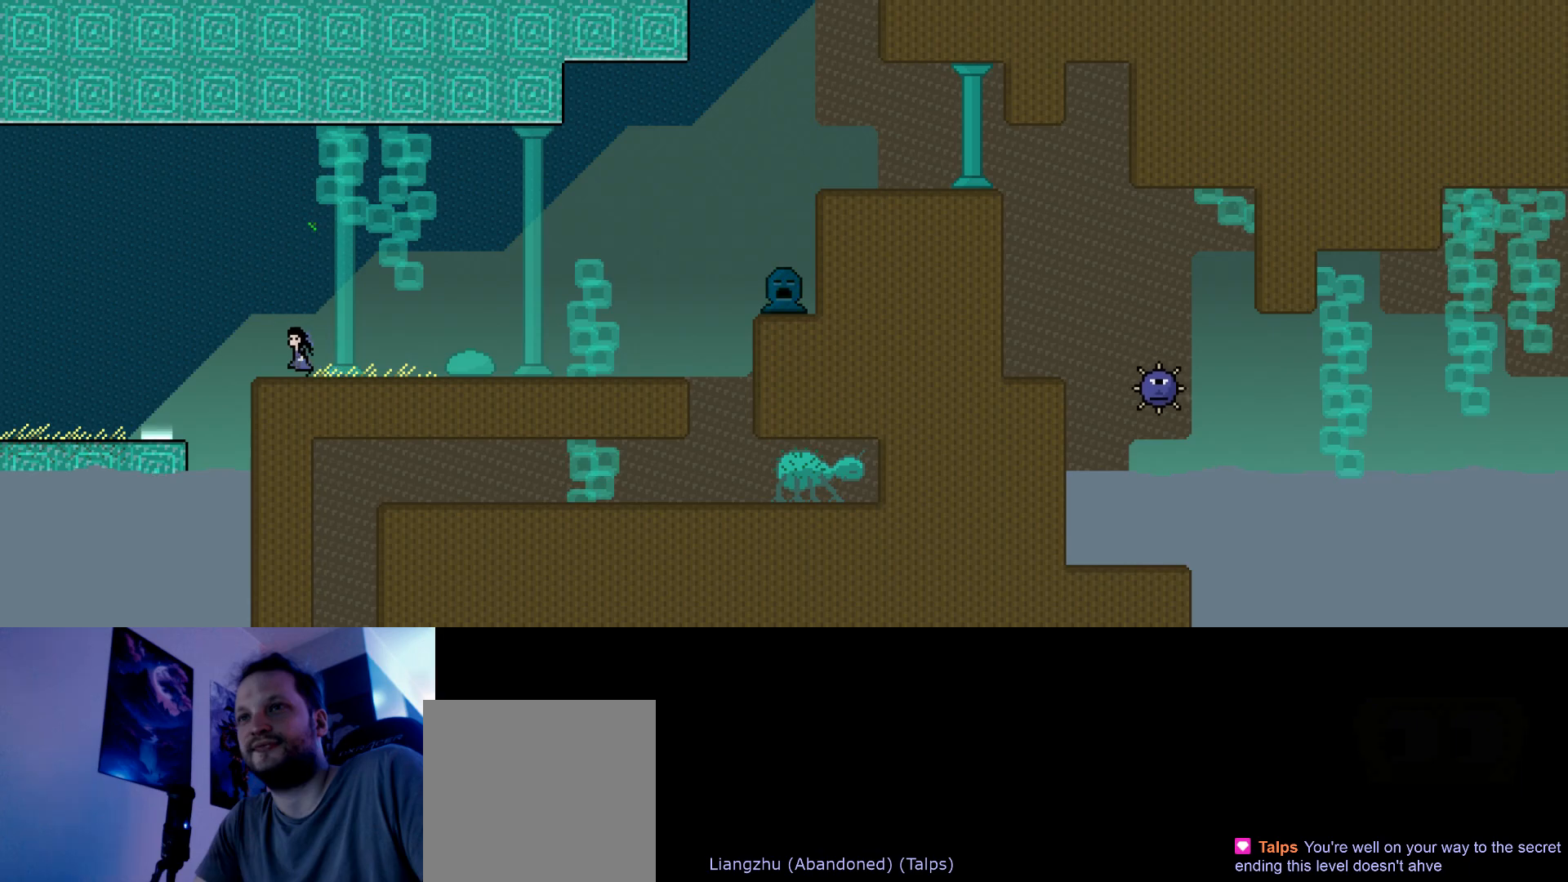
{"keys": ["left", "s", "up"], "events": [[33, "down", "up"], [50, "s", "down"], [83, "up", "down"]]}
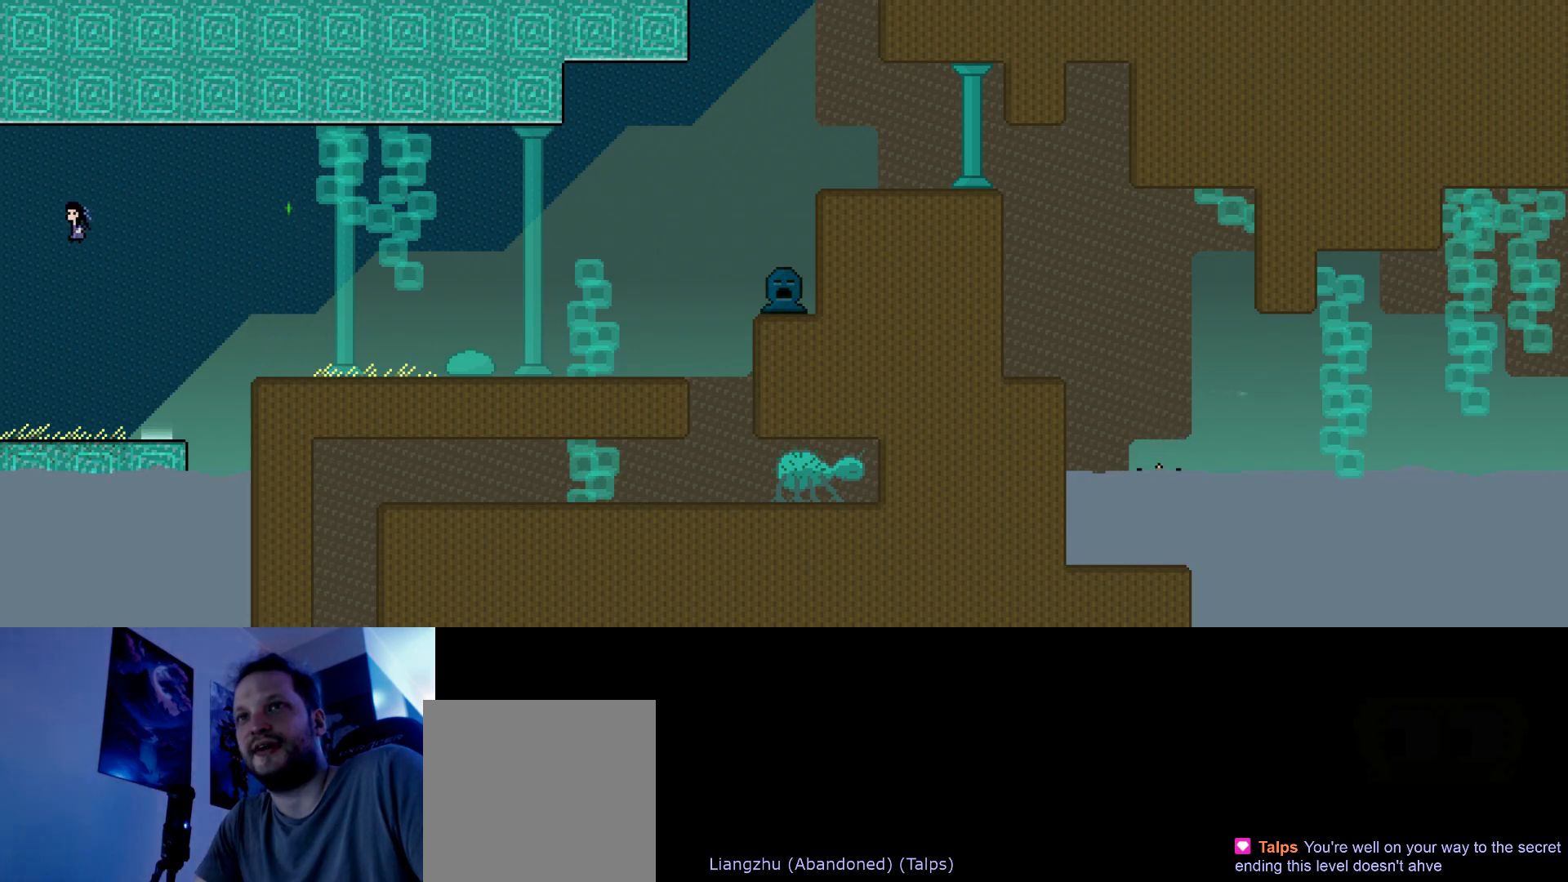
{"keys": ["left", "s", "up"], "events": [[200, "s", "up"], [283, "s", "down"]]}
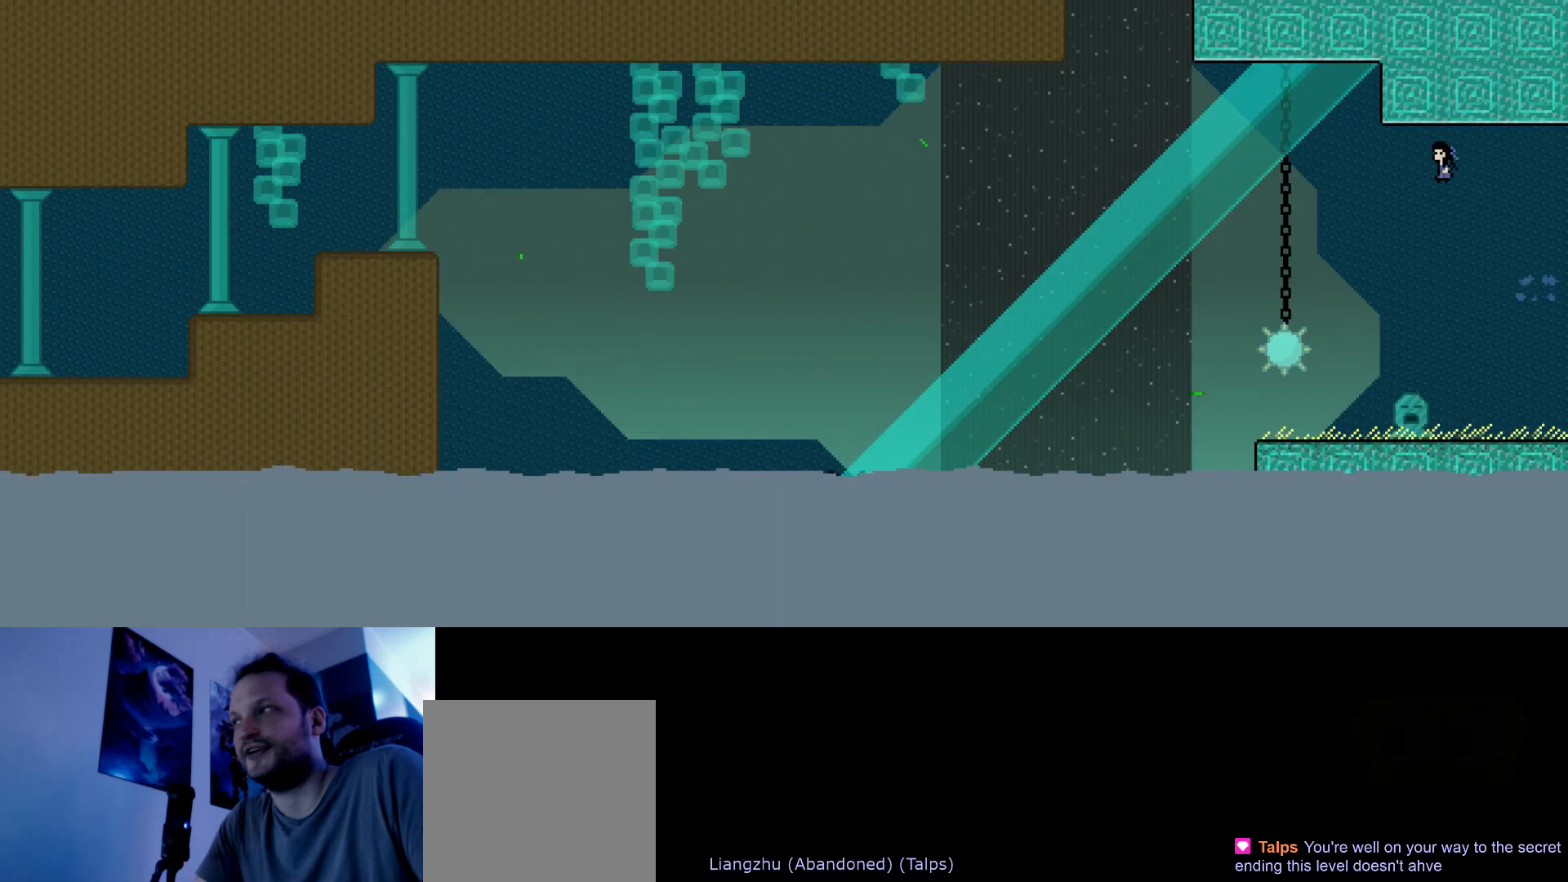
{"keys": ["right", "s", "up"], "events": [[217, "right", "down"], [233, "left", "up"]]}
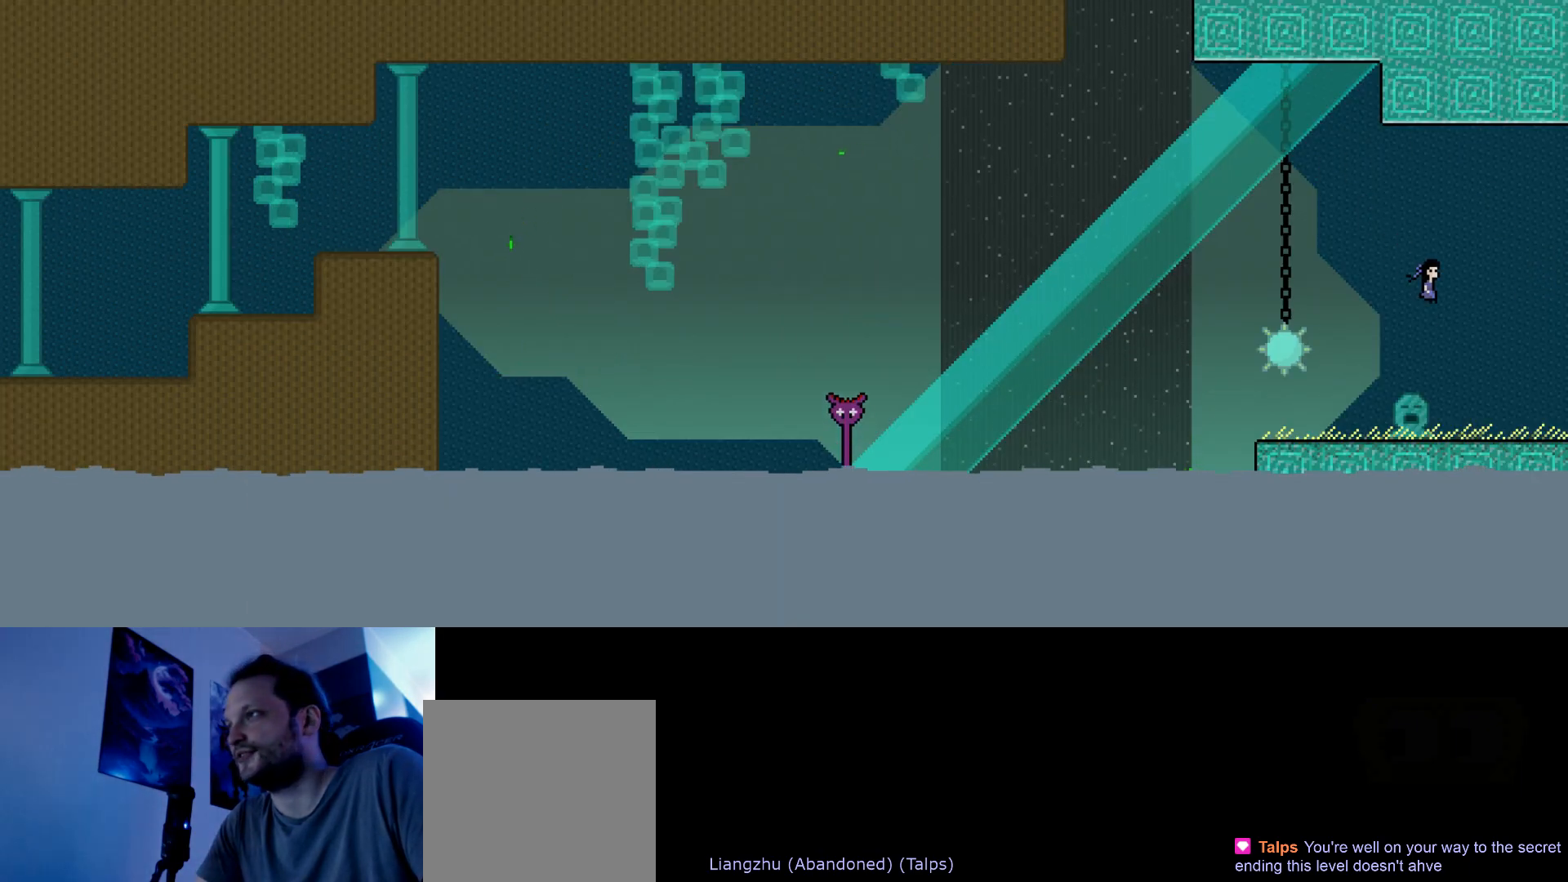
{"keys": ["up"], "events": [[33, "right", "up"], [50, "s", "up"]]}
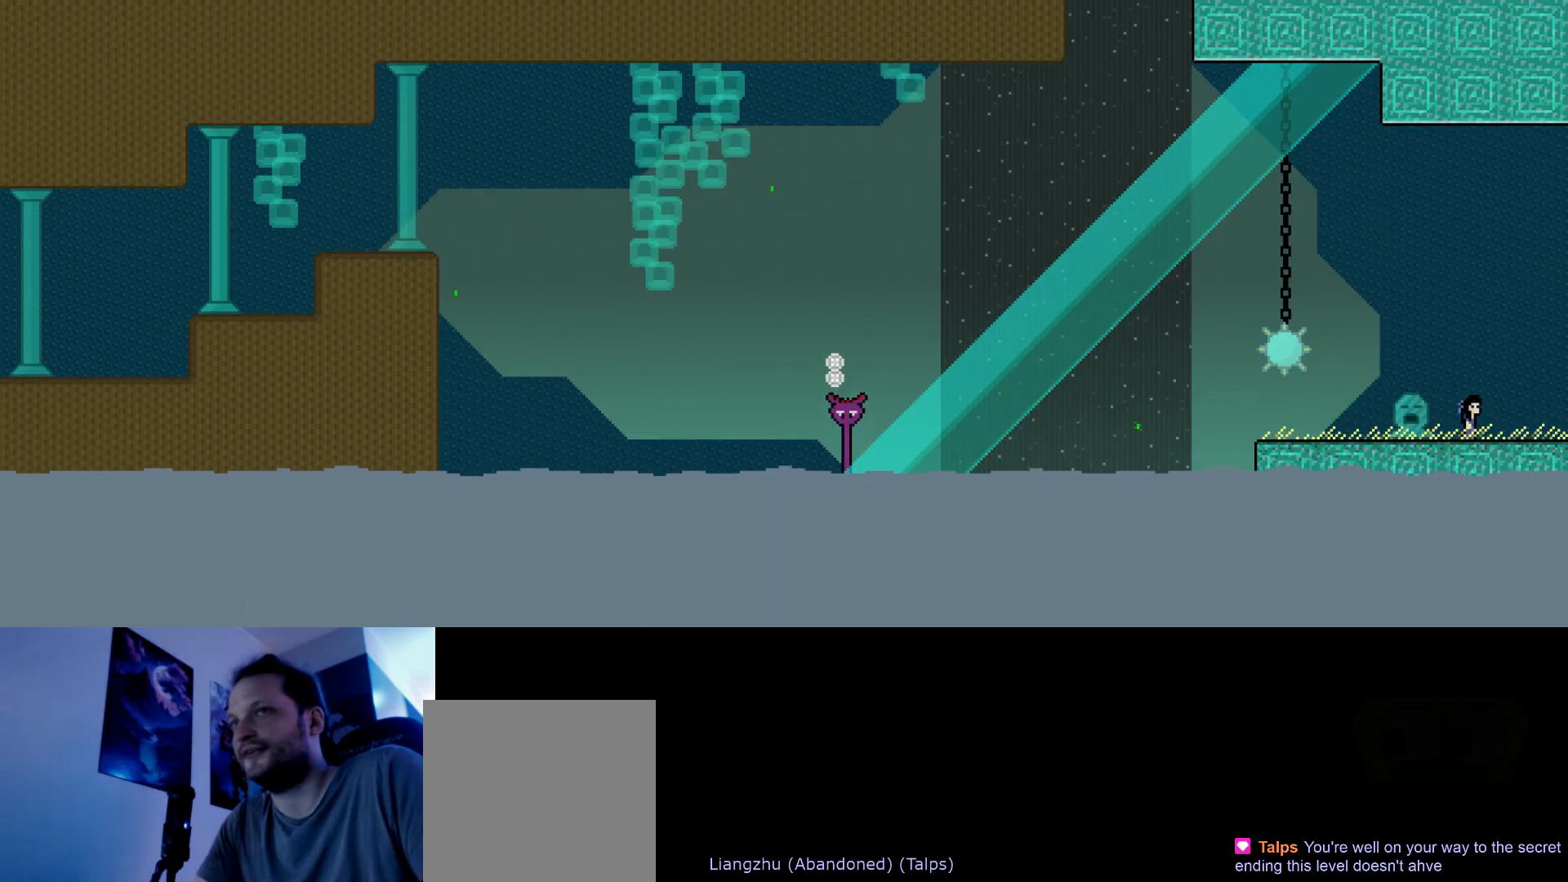
{"keys": ["right", "up"], "events": [[283, "up", "up"], [350, "right", "down"], [417, "up", "down"]]}
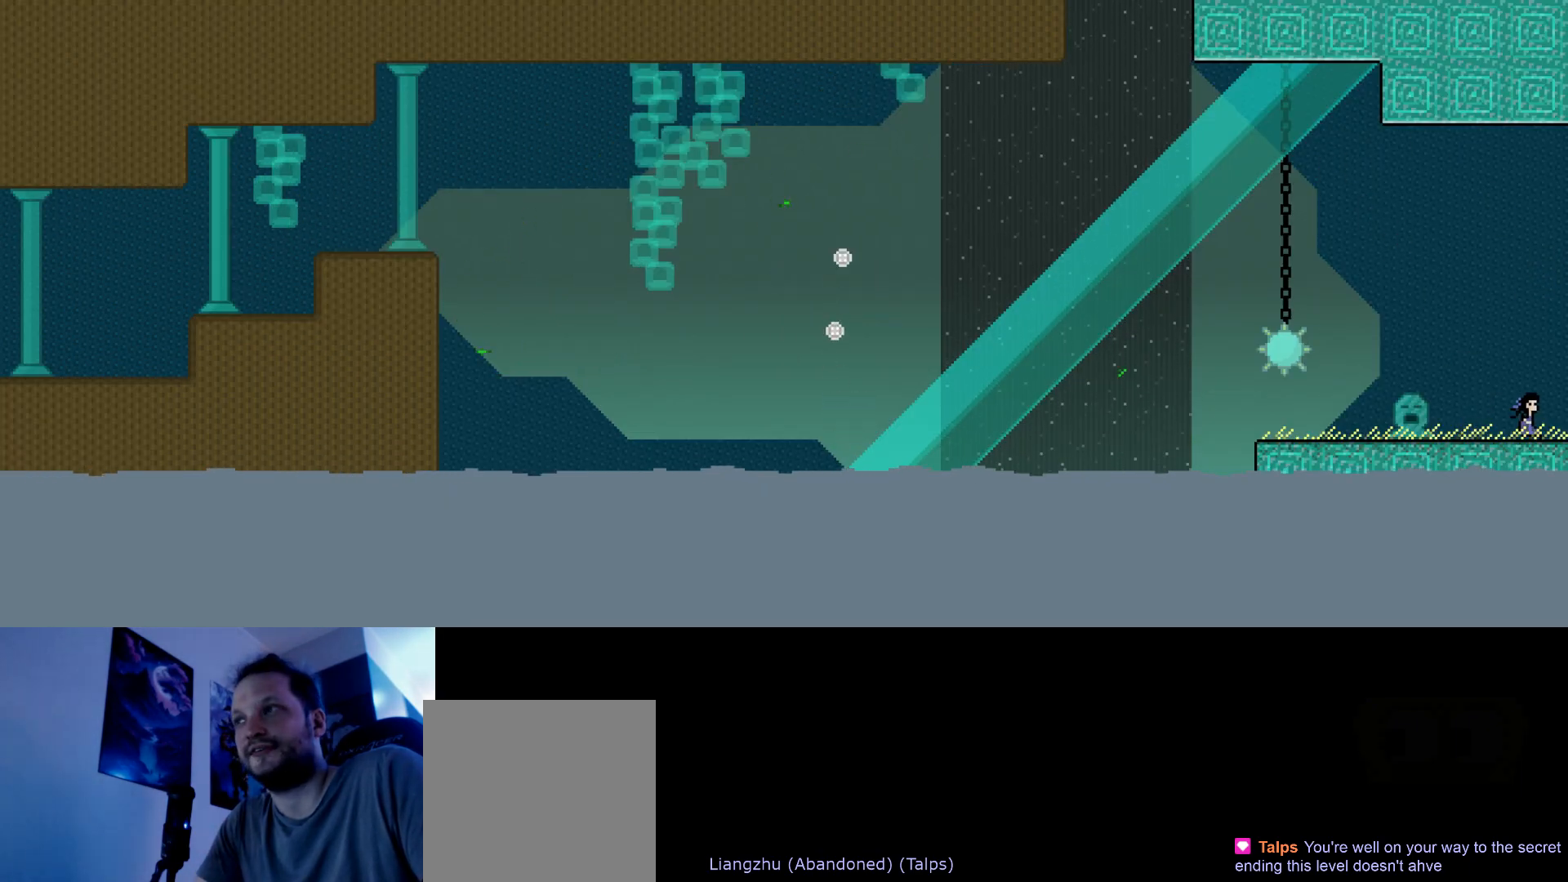
{"keys": ["right", "up"], "events": [[200, "s", "down"], [450, "s", "up"]]}
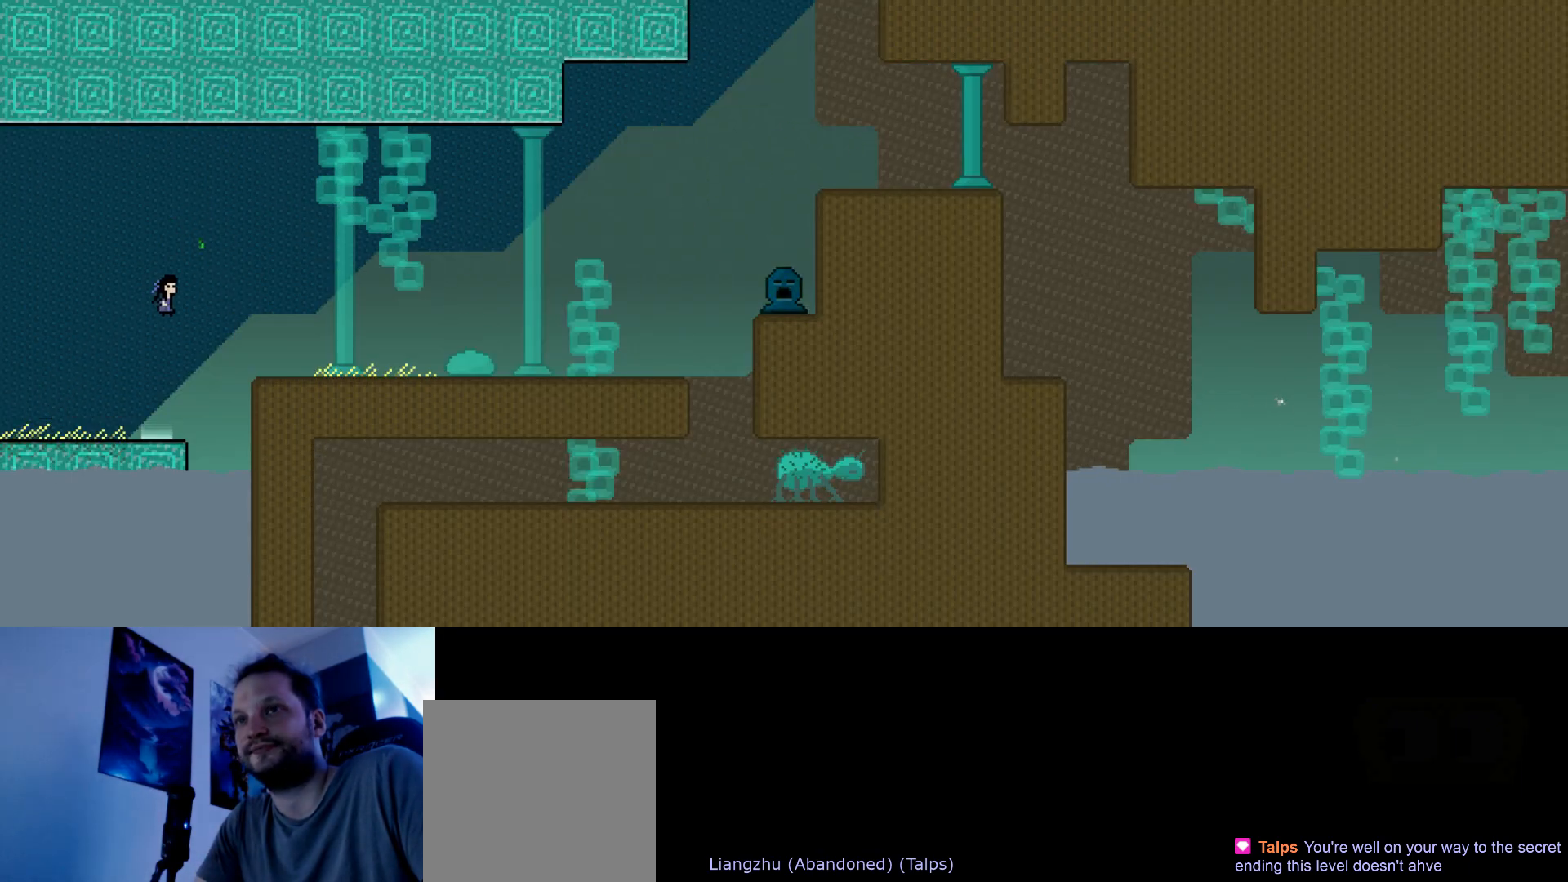
{"keys": ["right", "up"], "events": [[100, "s", "down"], [200, "s", "up"]]}
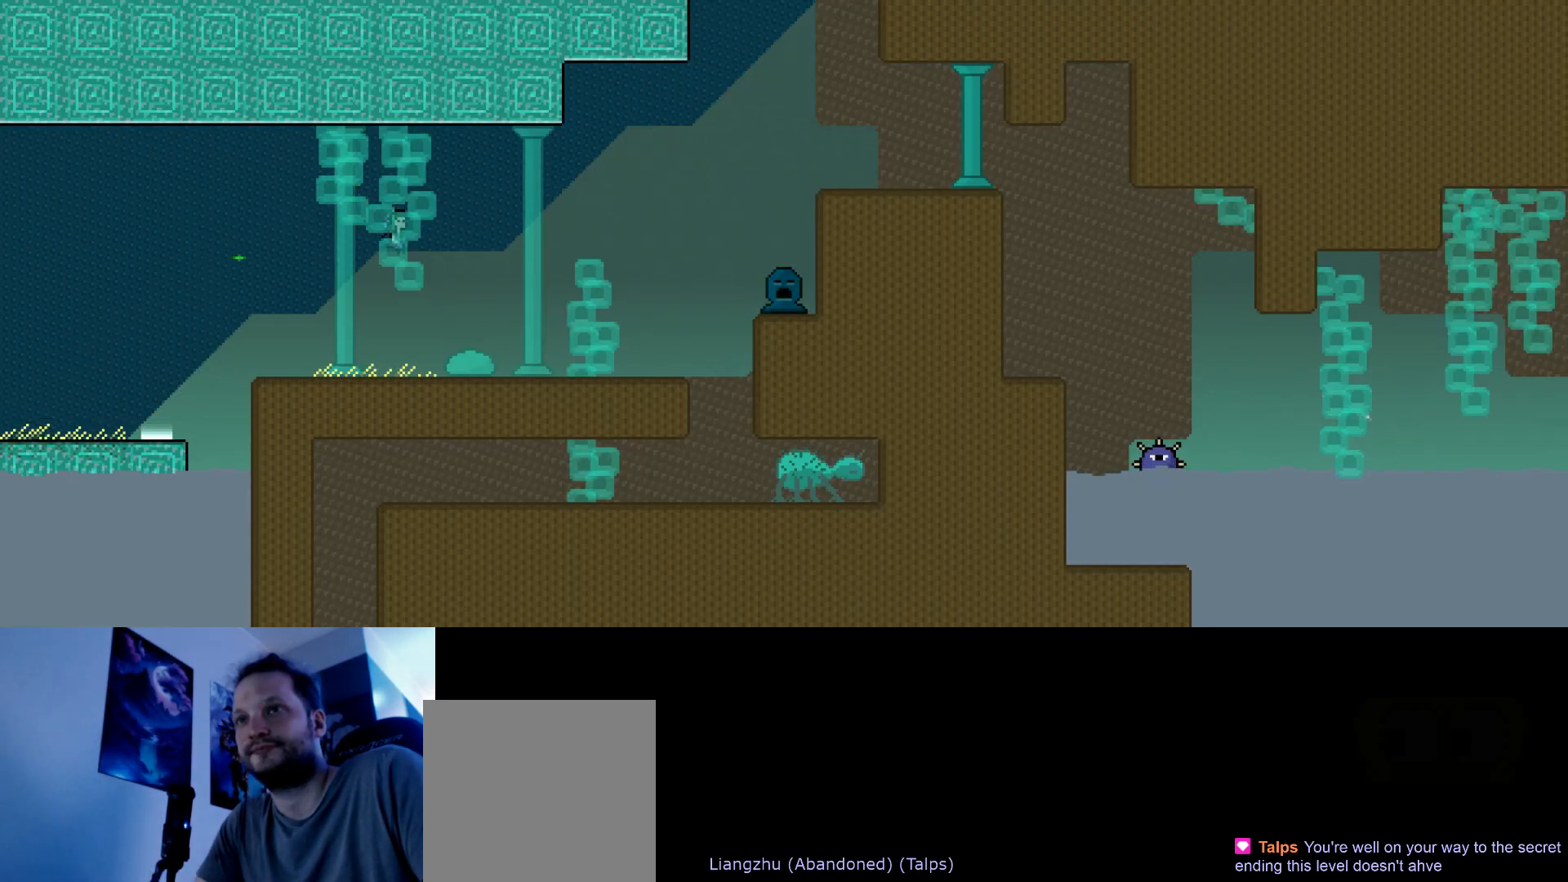
{"keys": ["left", "s", "up"], "events": [[50, "s", "down"], [283, "right", "up"], [300, "left", "down"]]}
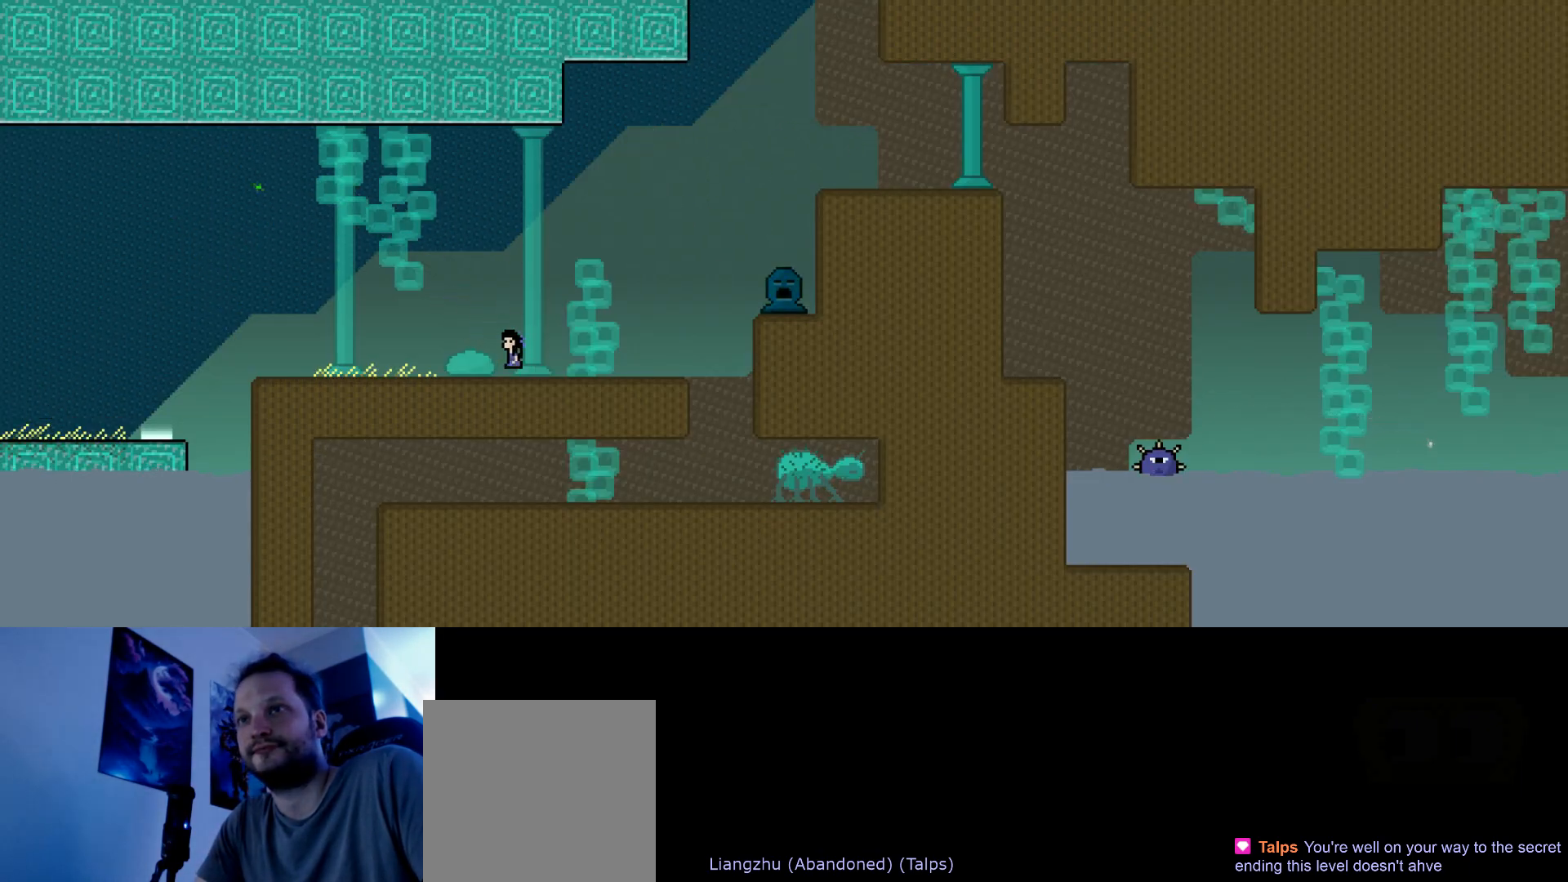
{"keys": ["left", "s", "up"], "events": []}